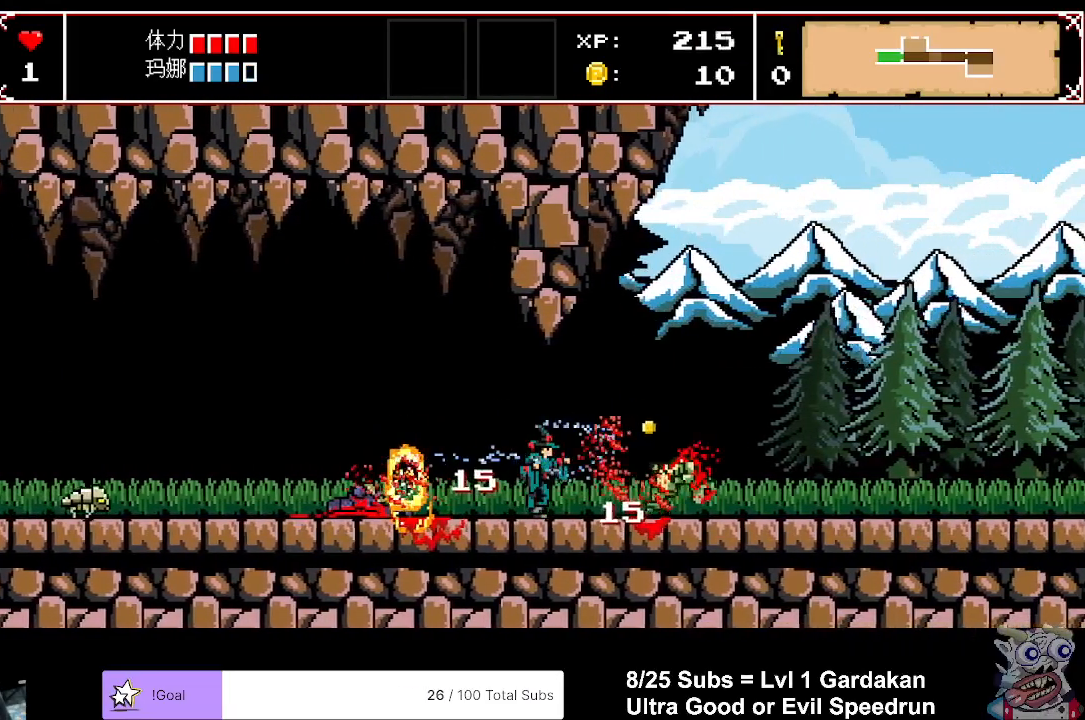
Gameplay with a controller (Xbox layout); each line is a JSON object with the inputs held at the frame after it. "events" lists button and stick changes between this image and that frame as [ms after this image, input, new state], when the widget could be followed in between. Not read: left_stick right_stick.
{"buttons": ["DPAD_RIGHT"], "events": [[67, "A", "down"], [350, "A", "up"]]}
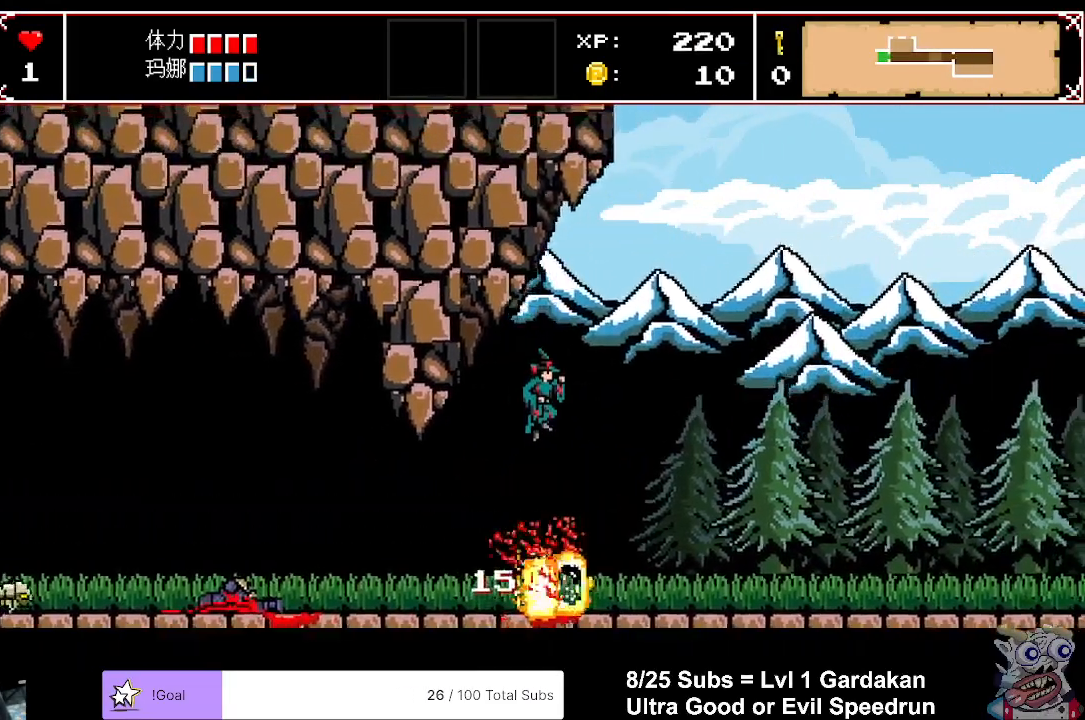
{"buttons": ["DPAD_RIGHT"], "events": []}
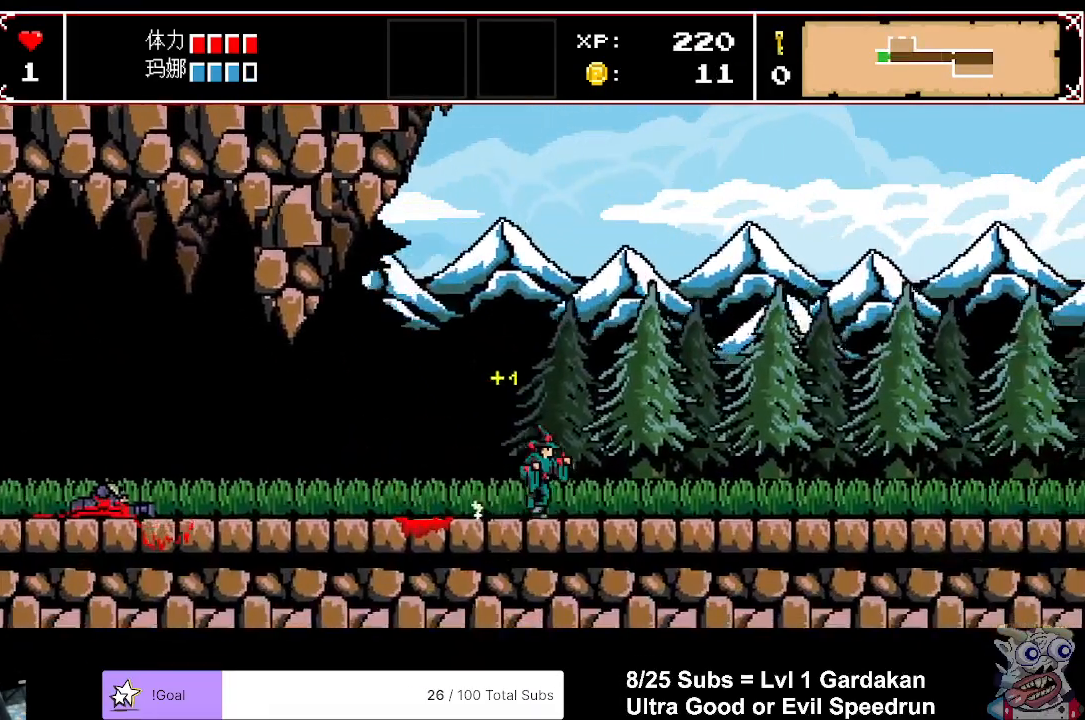
{"buttons": ["DPAD_RIGHT"], "events": []}
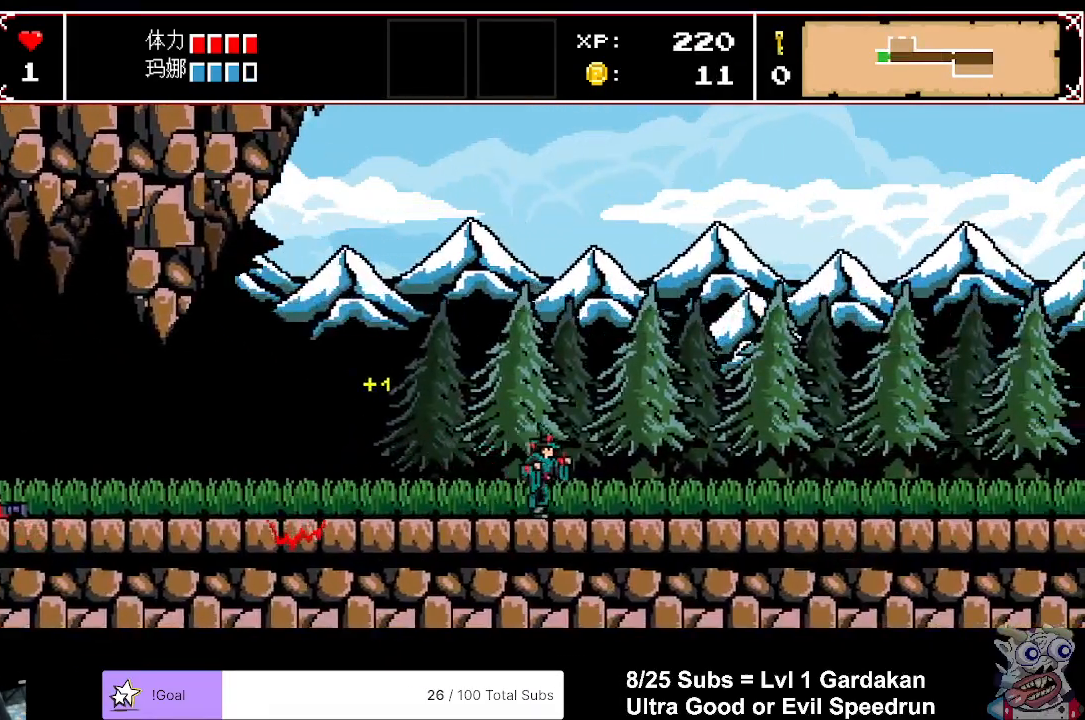
{"buttons": ["DPAD_RIGHT"], "events": []}
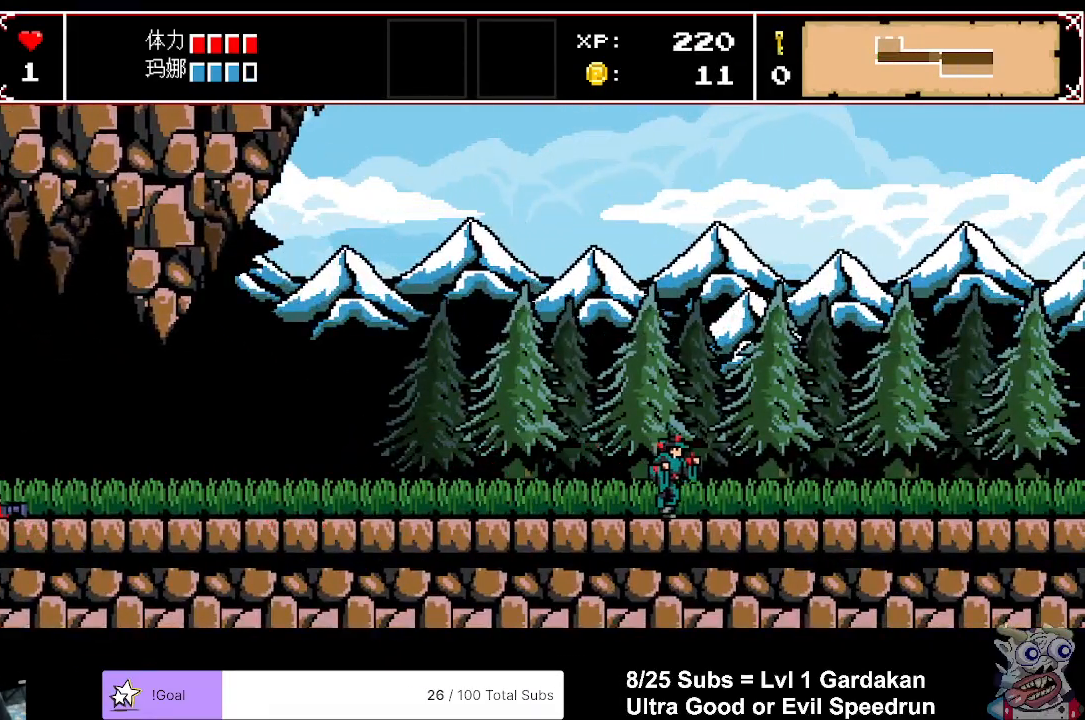
{"buttons": ["DPAD_RIGHT"], "events": []}
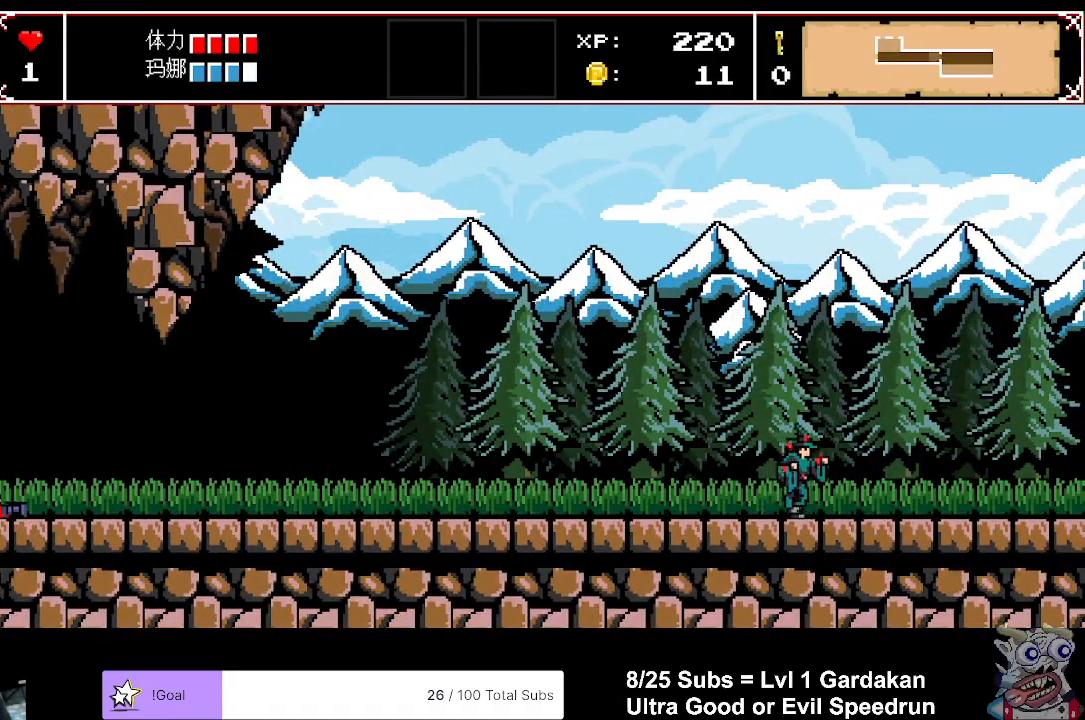
{"buttons": ["DPAD_RIGHT"], "events": []}
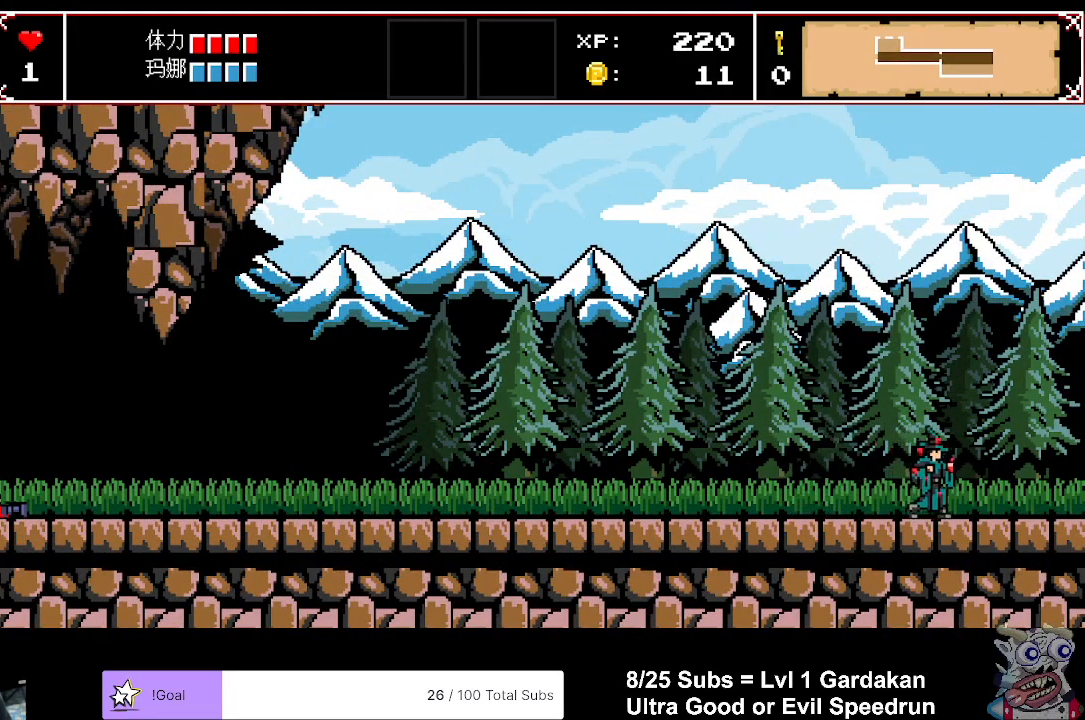
{"buttons": ["DPAD_RIGHT"], "events": []}
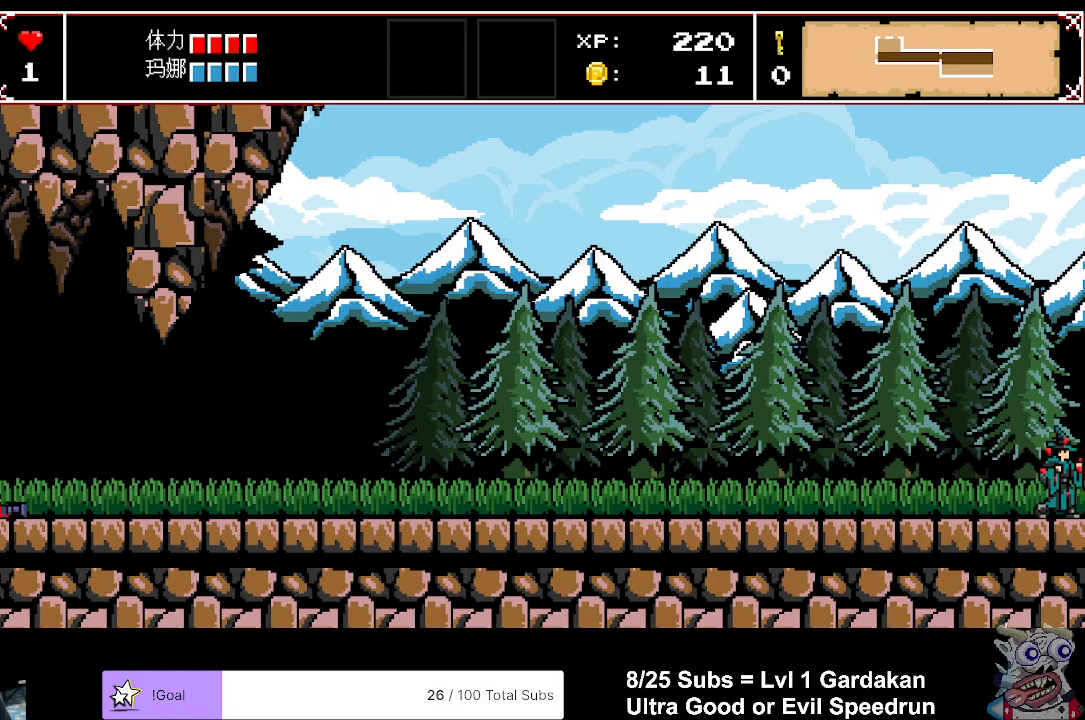
{"buttons": ["DPAD_RIGHT"], "events": []}
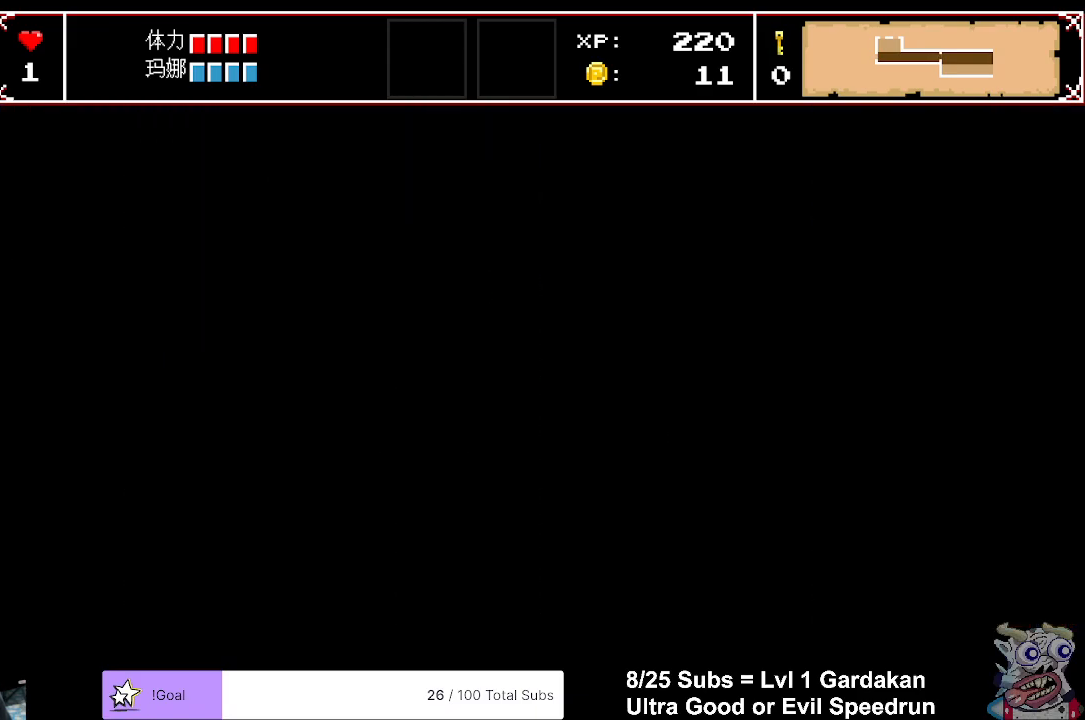
{"buttons": ["DPAD_RIGHT"], "events": []}
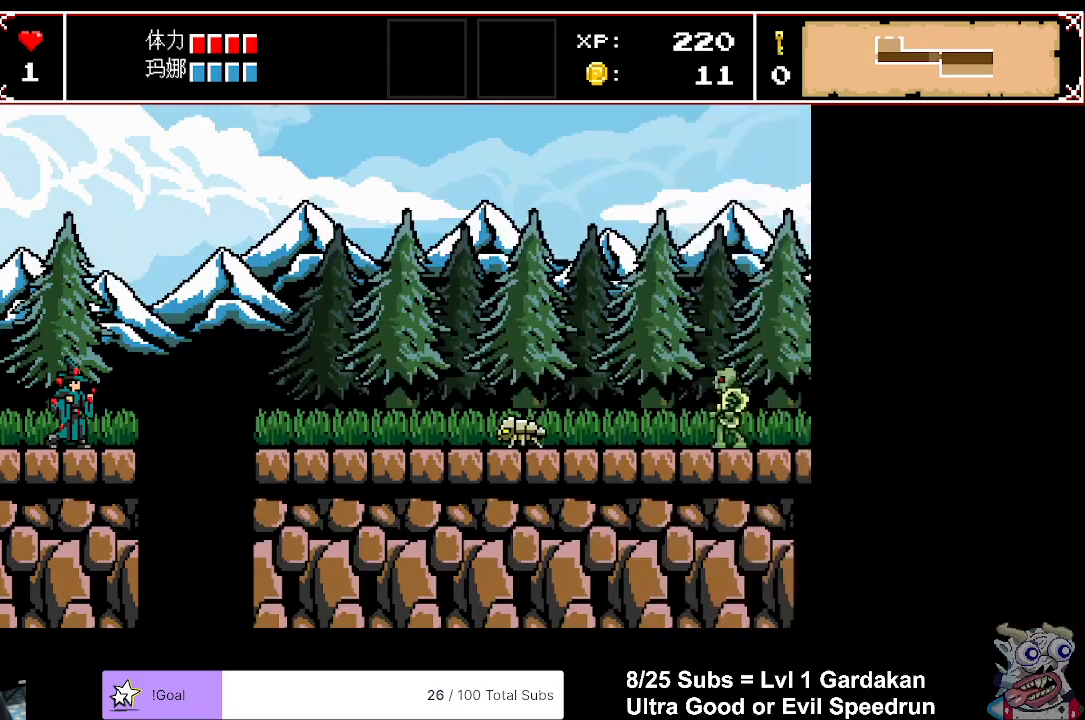
{"buttons": ["DPAD_RIGHT"], "events": [[250, "A", "down"], [400, "A", "up"]]}
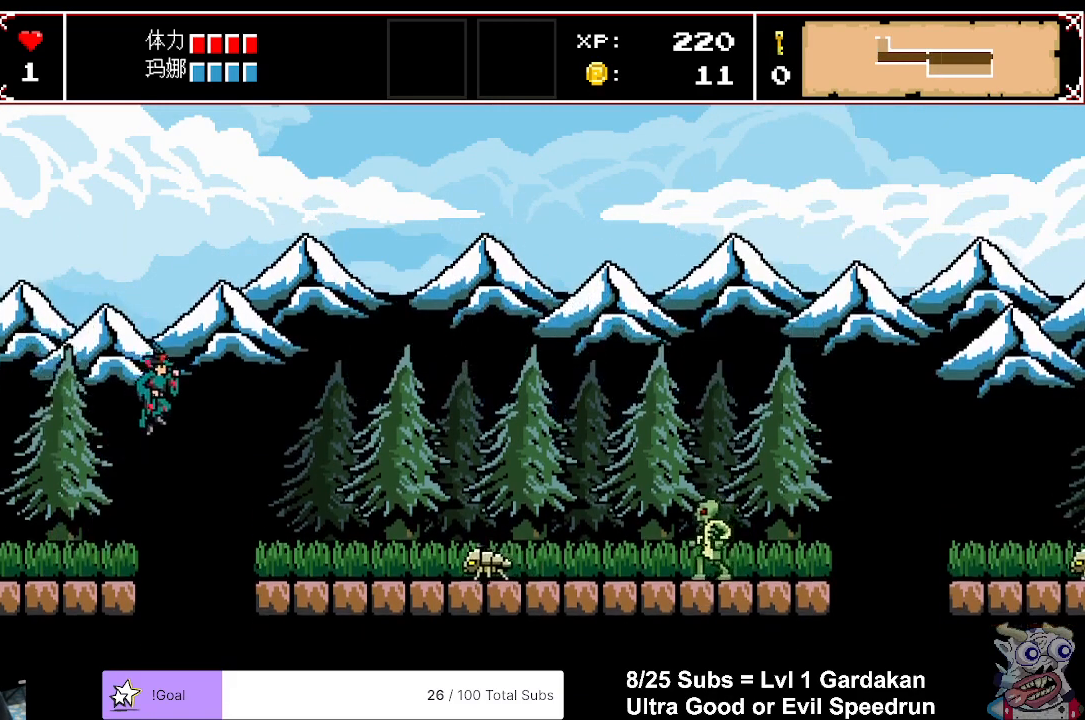
{"buttons": ["DPAD_RIGHT"], "events": []}
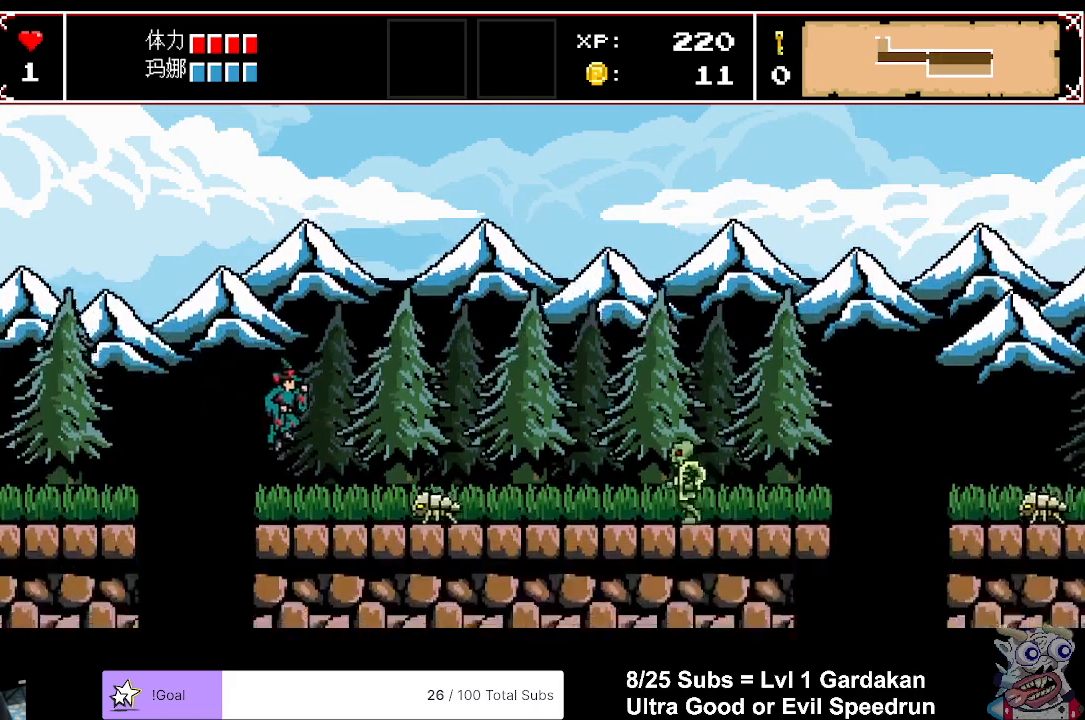
{"buttons": ["DPAD_RIGHT"], "events": [[150, "A", "down"], [267, "A", "up"]]}
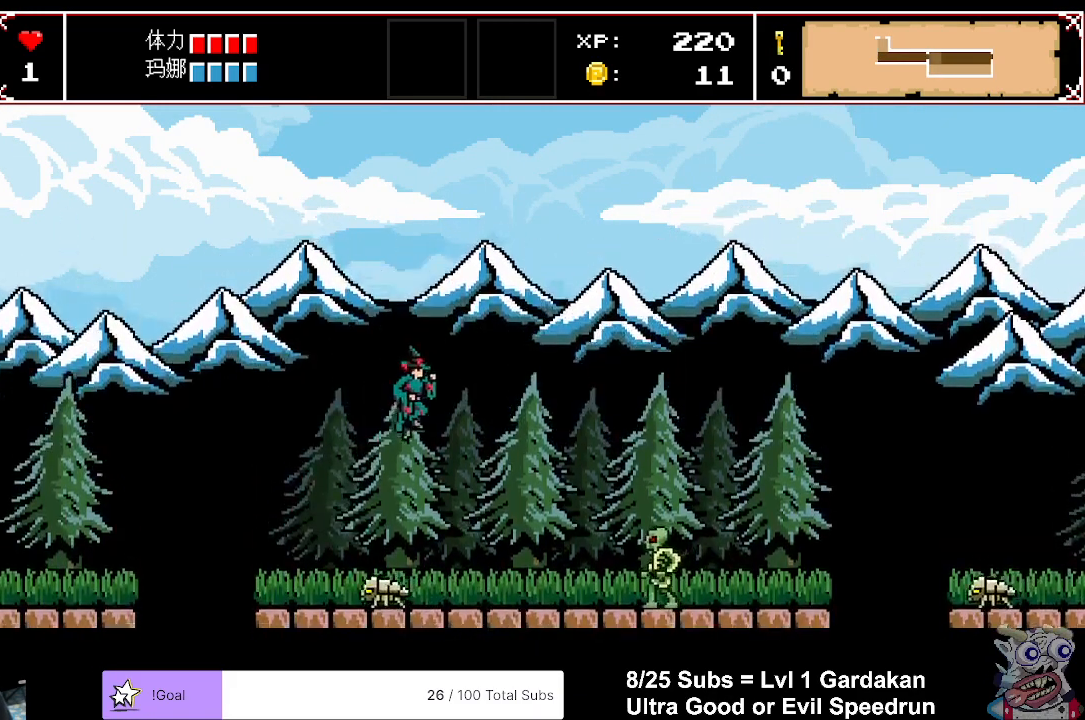
{"buttons": ["DPAD_RIGHT"], "events": []}
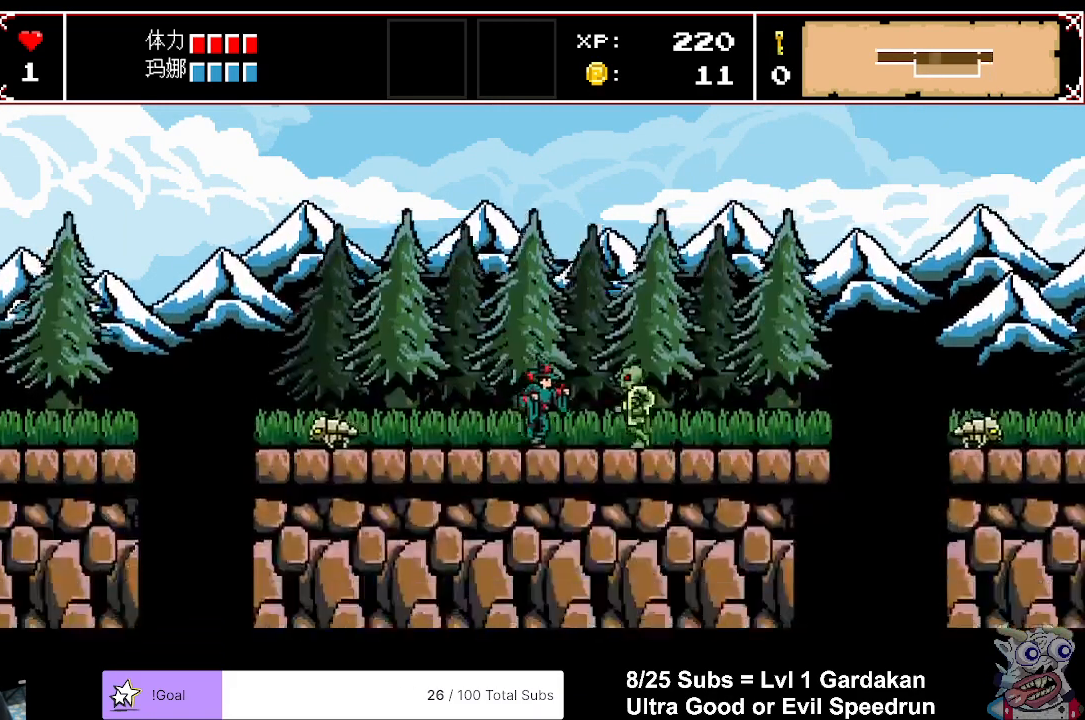
{"buttons": ["DPAD_RIGHT"], "events": [[33, "A", "down"], [250, "A", "up"]]}
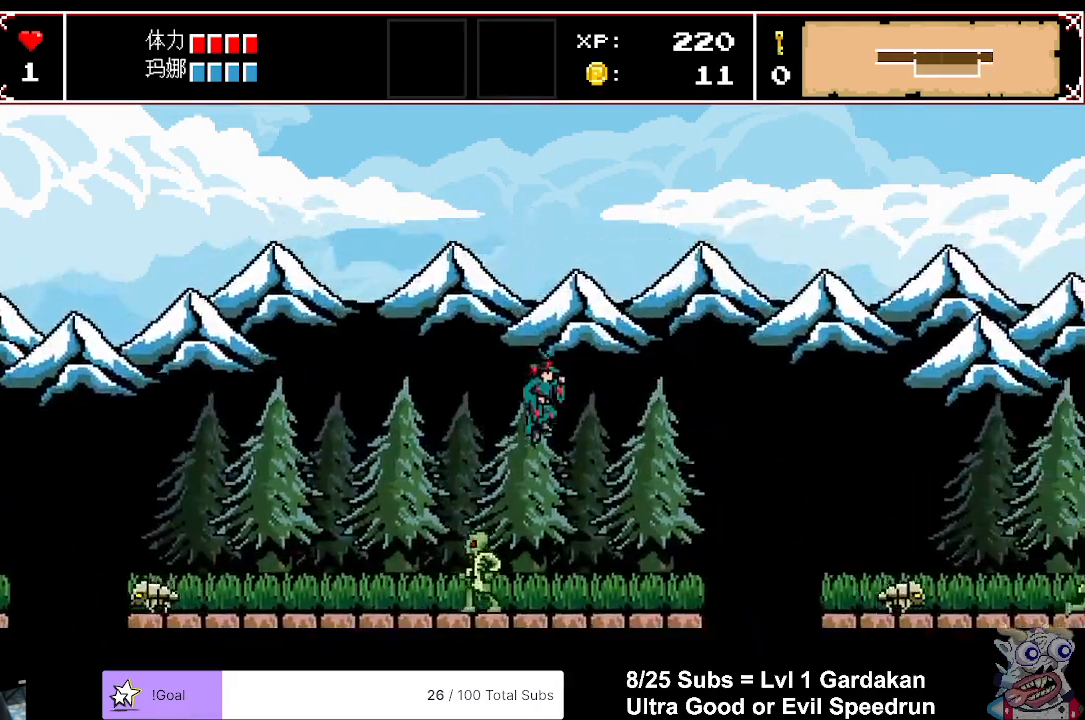
{"buttons": ["A", "DPAD_RIGHT"], "events": [[467, "A", "down"]]}
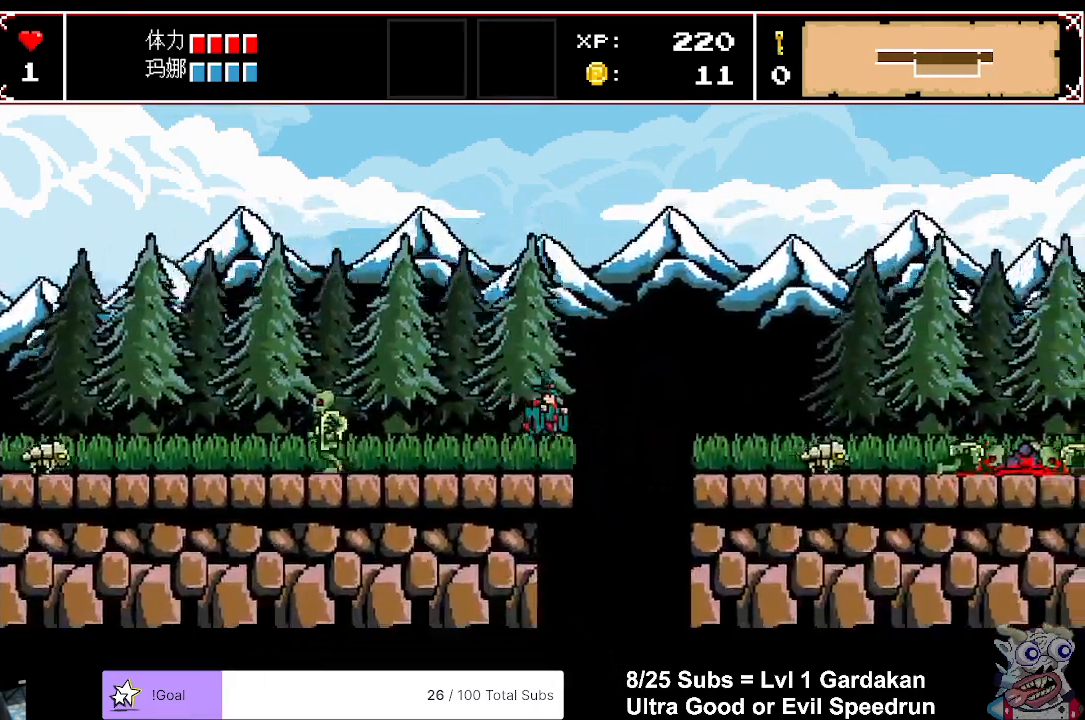
{"buttons": ["DPAD_RIGHT"], "events": [[117, "A", "up"]]}
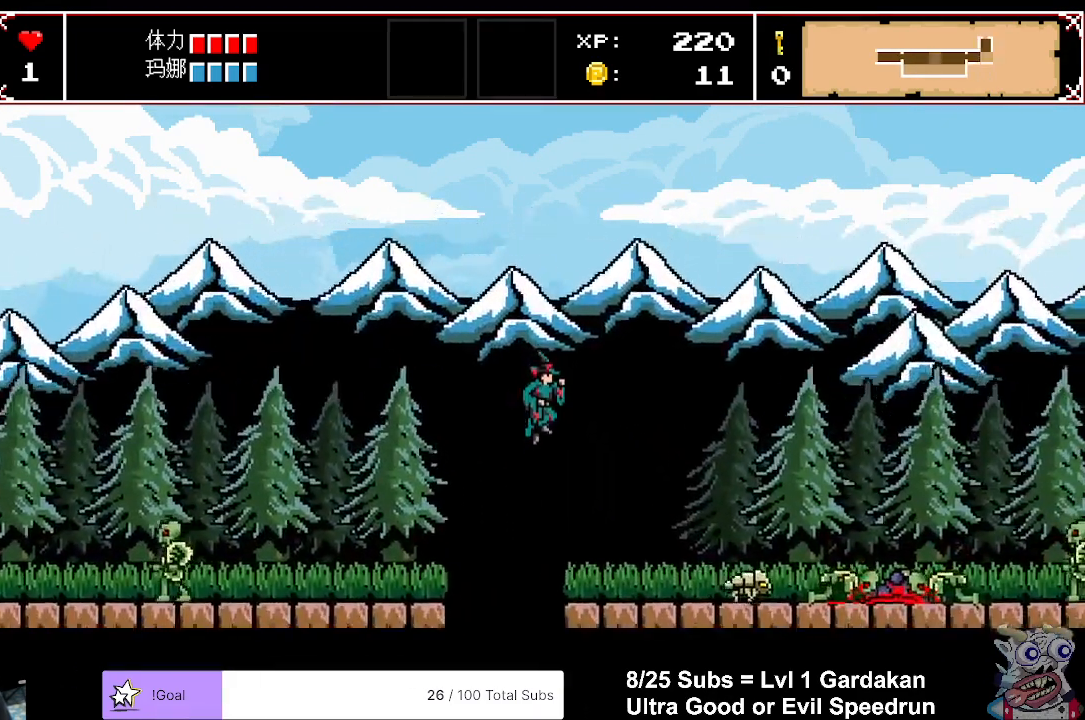
{"buttons": ["DPAD_RIGHT"], "events": []}
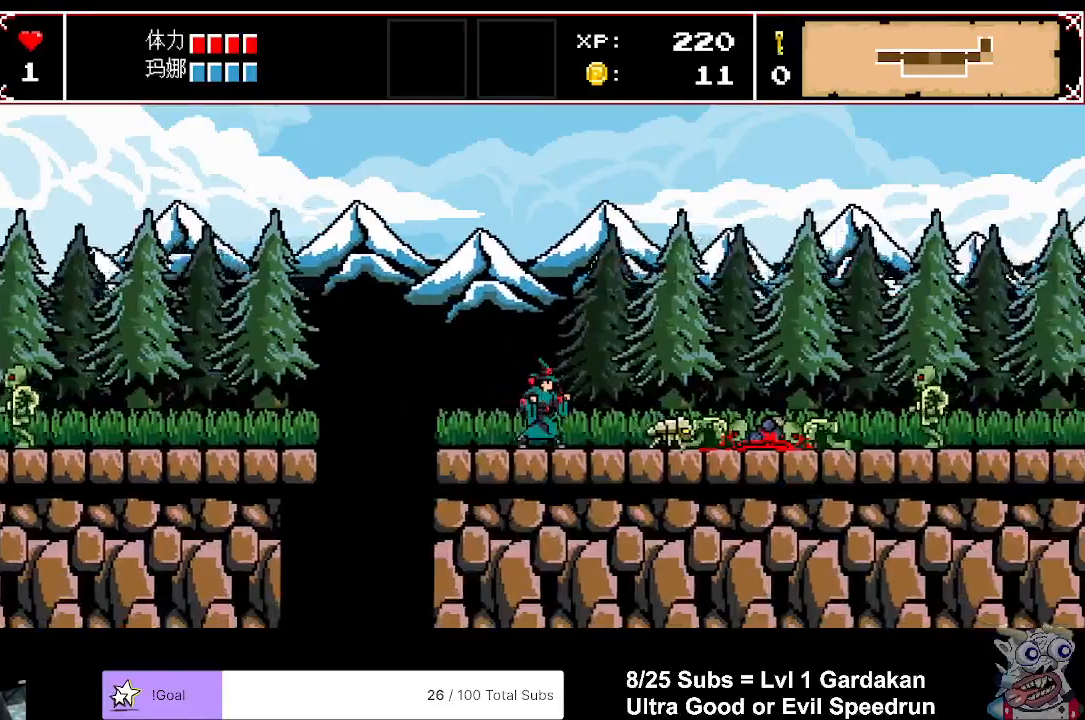
{"buttons": ["X", "DPAD_DOWN"], "events": [[417, "DPAD_DOWN", "down"], [417, "DPAD_RIGHT", "up"], [417, "X", "down"]]}
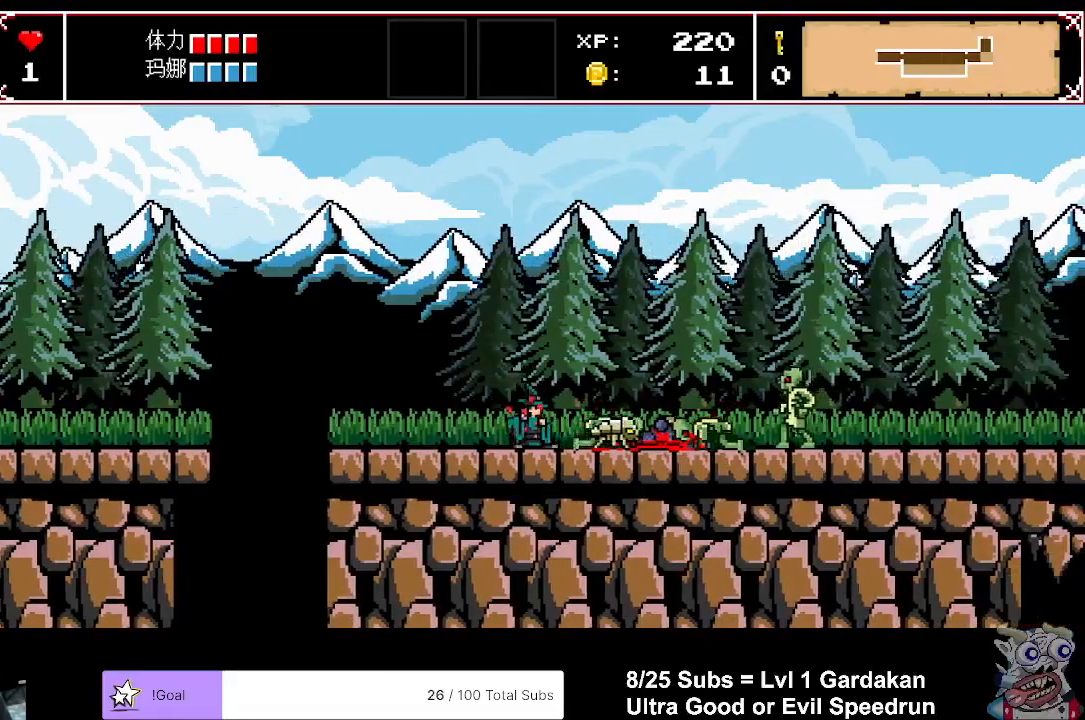
{"buttons": [], "events": [[67, "X", "up"], [183, "DPAD_DOWN", "up"]]}
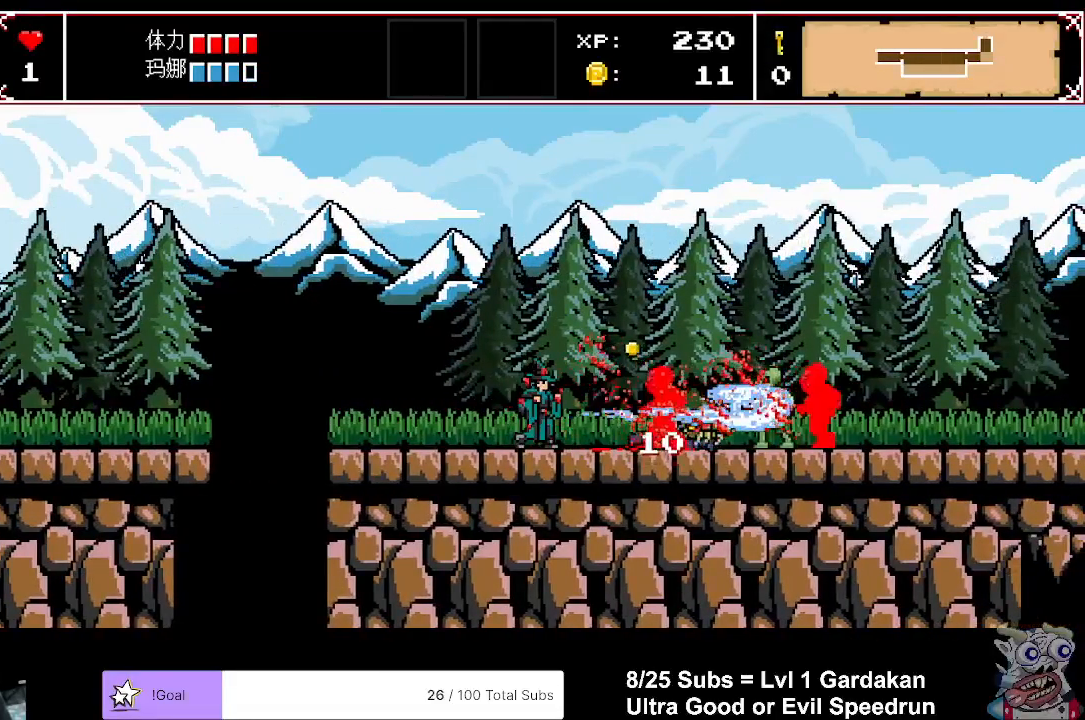
{"buttons": ["DPAD_RIGHT"], "events": [[67, "DPAD_RIGHT", "down"]]}
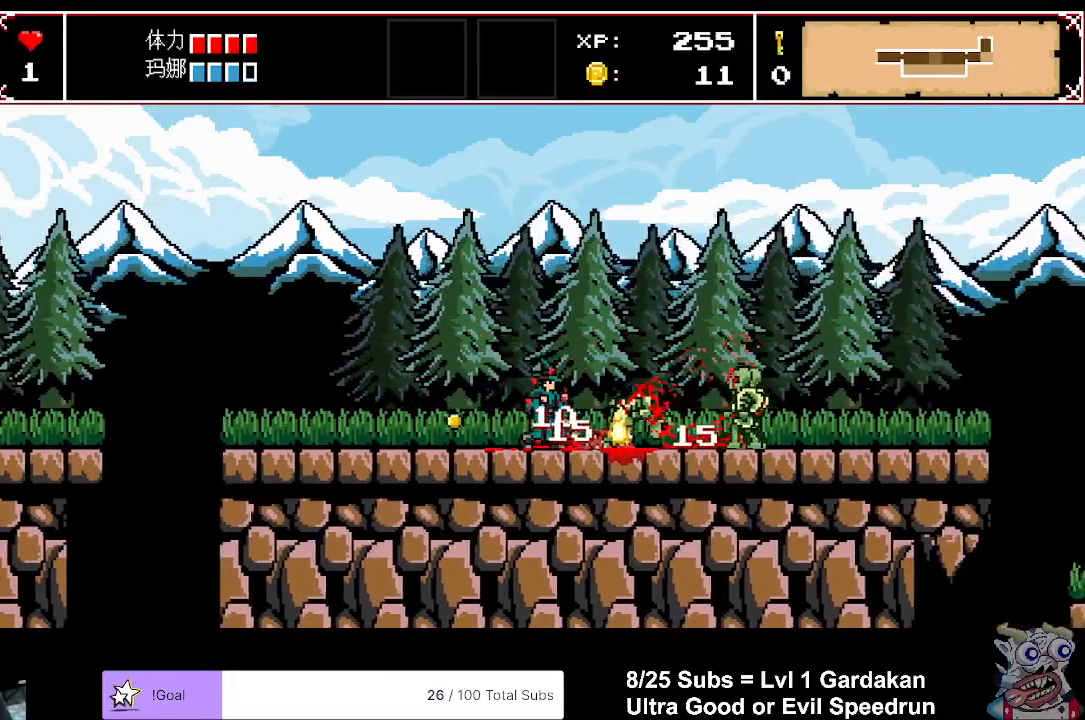
{"buttons": ["A", "DPAD_RIGHT"], "events": [[333, "A", "down"]]}
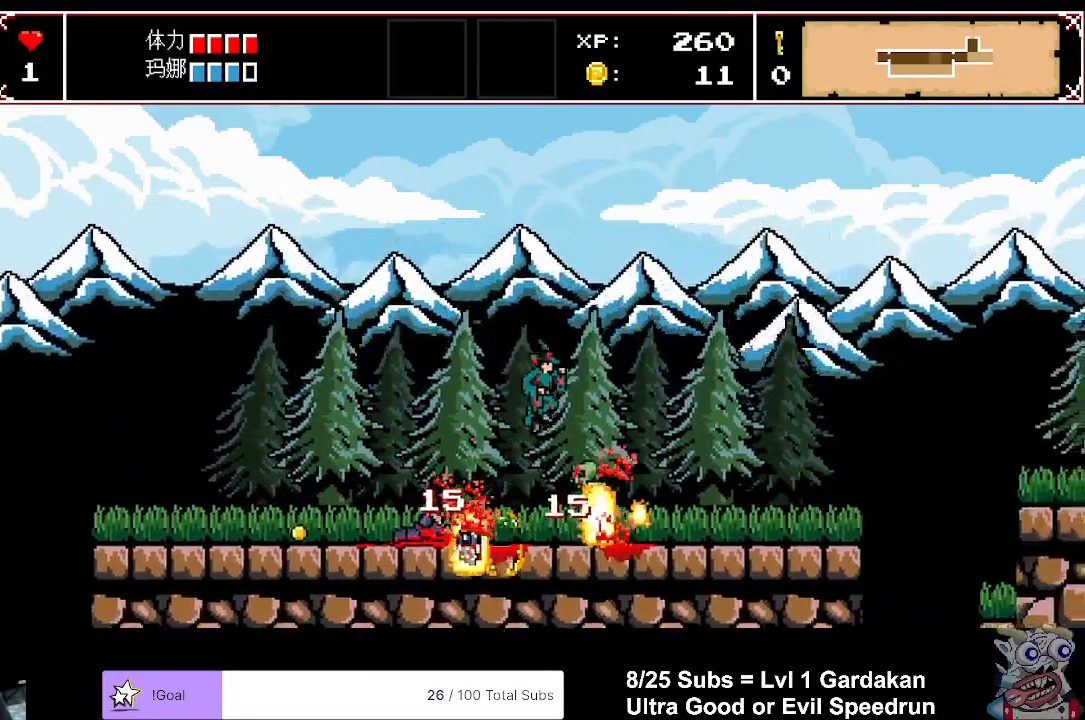
{"buttons": ["DPAD_RIGHT"], "events": [[17, "A", "up"]]}
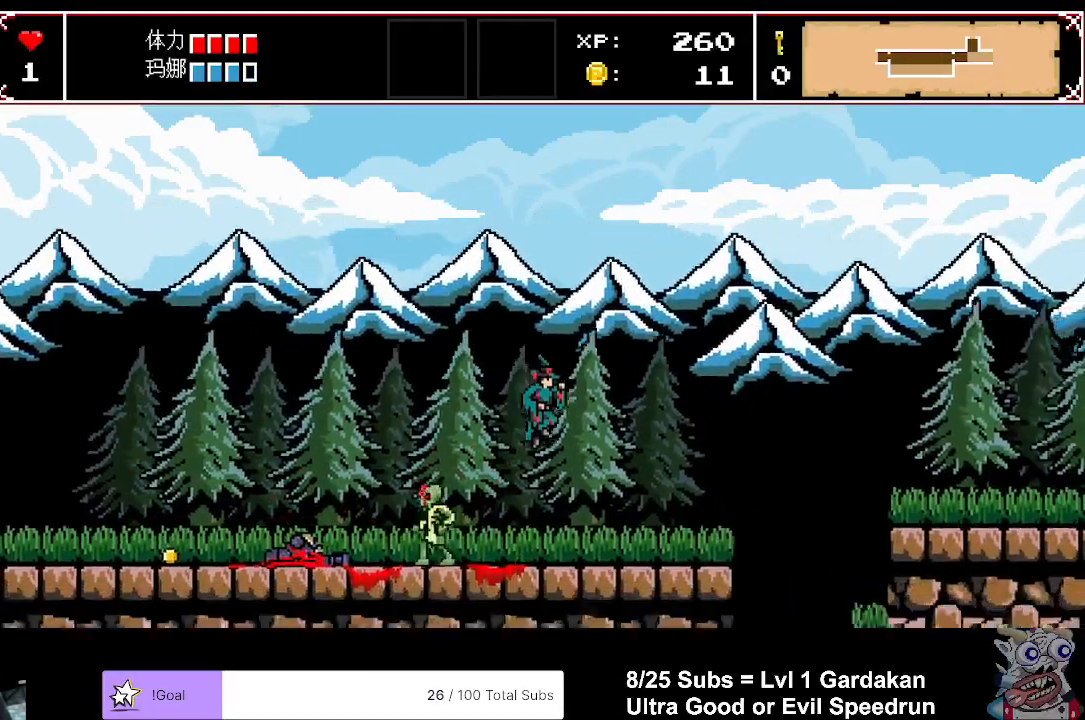
{"buttons": ["DPAD_RIGHT"], "events": []}
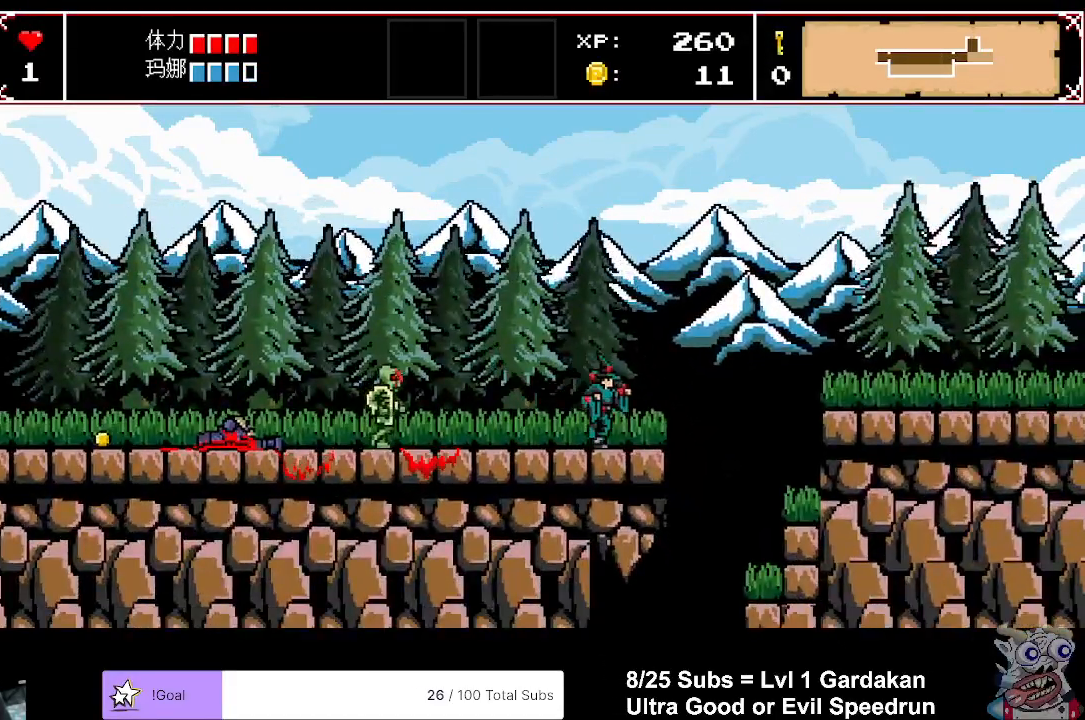
{"buttons": ["DPAD_RIGHT"], "events": [[183, "A", "down"], [333, "A", "up"]]}
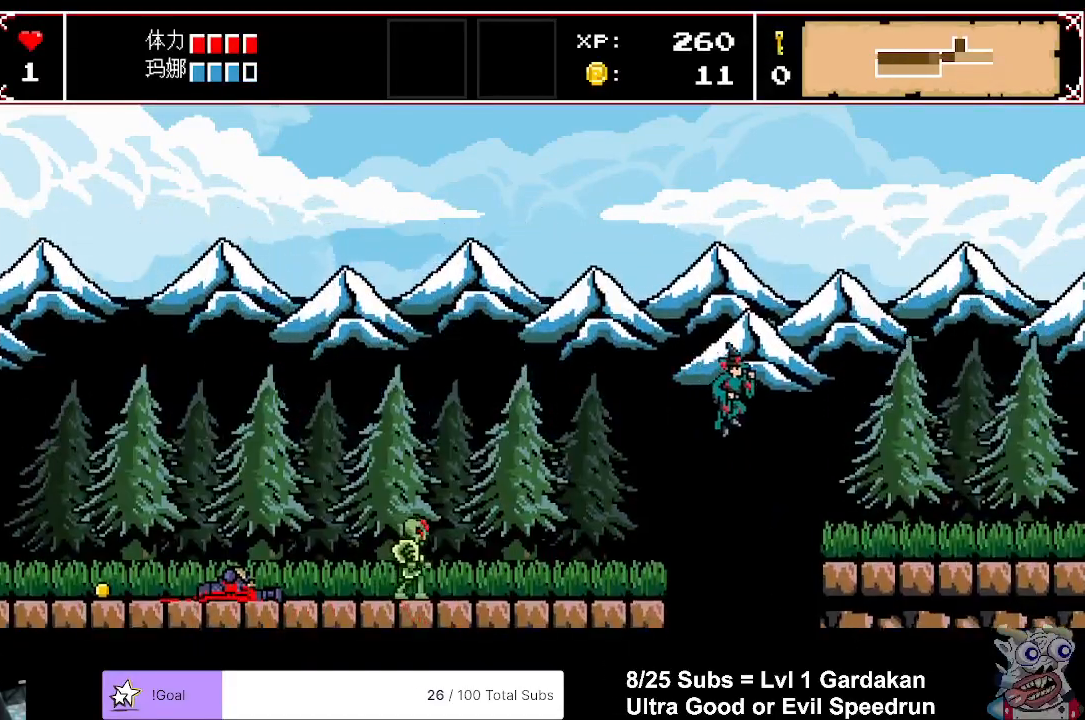
{"buttons": ["DPAD_RIGHT"], "events": []}
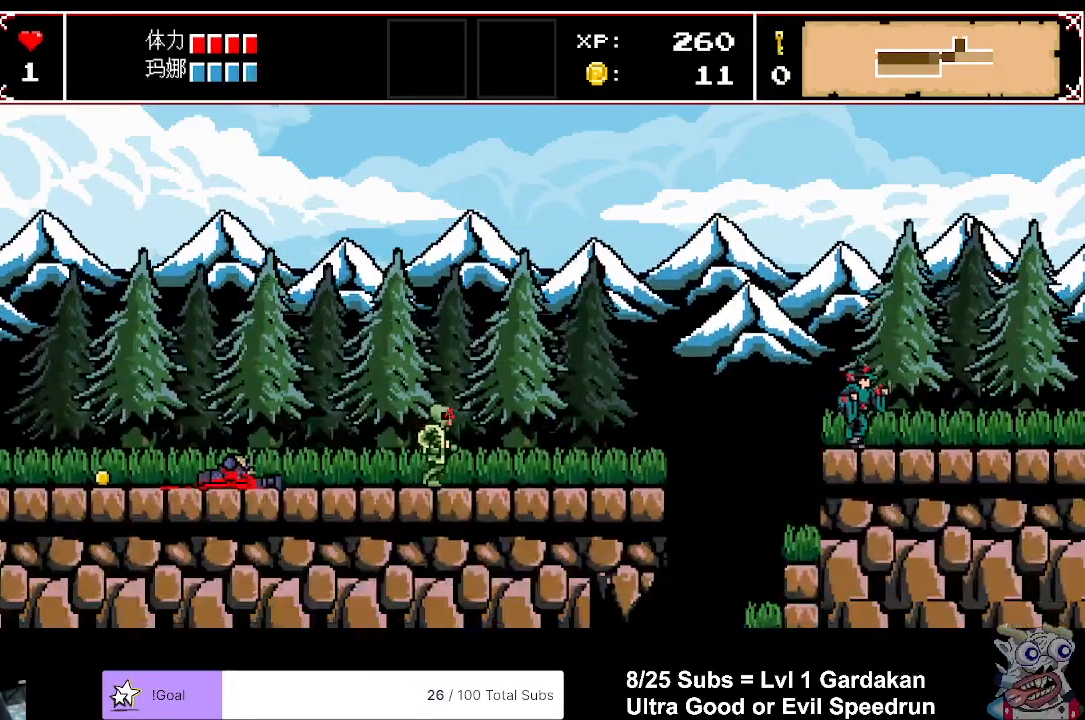
{"buttons": ["DPAD_RIGHT"], "events": []}
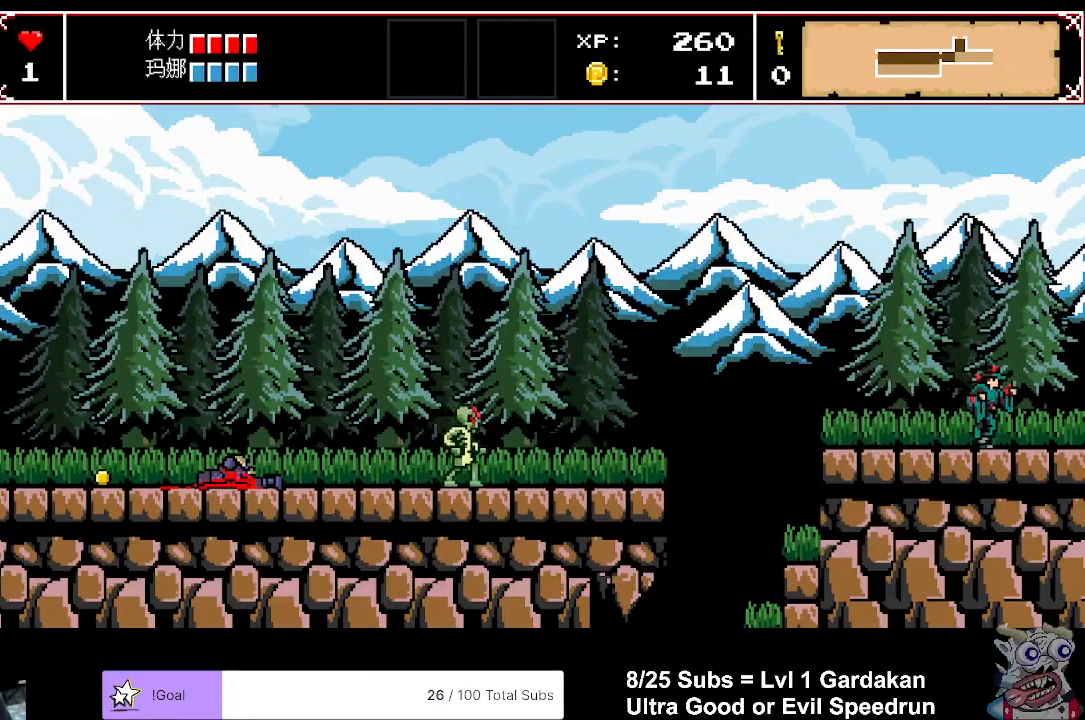
{"buttons": ["DPAD_RIGHT"], "events": []}
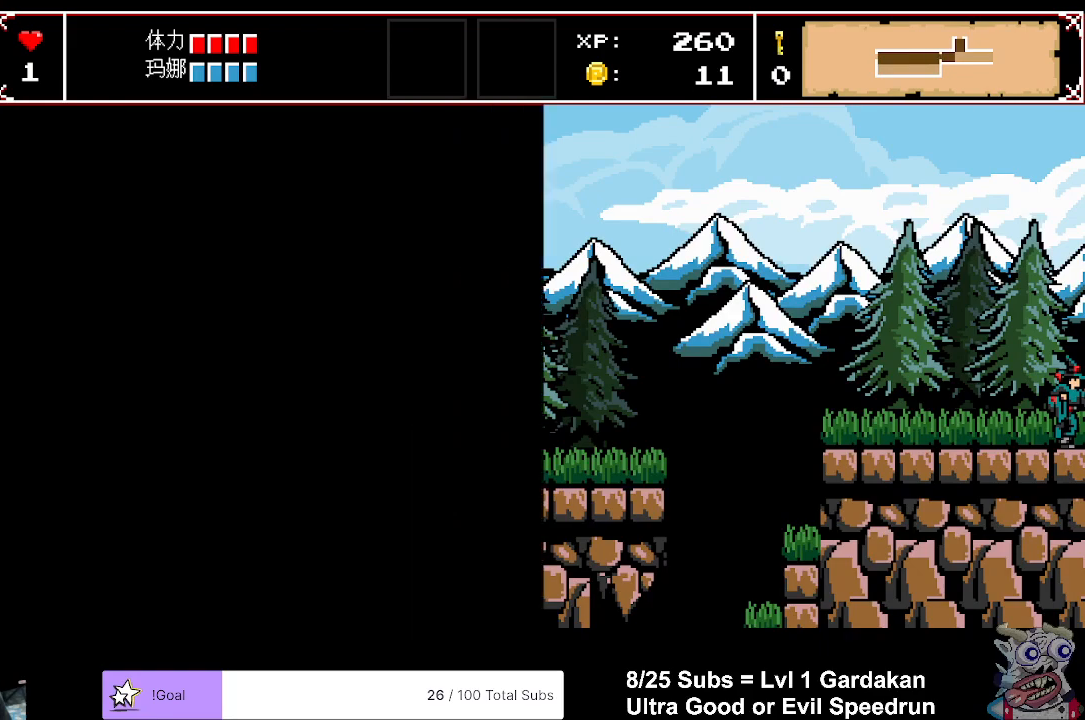
{"buttons": ["DPAD_RIGHT"], "events": []}
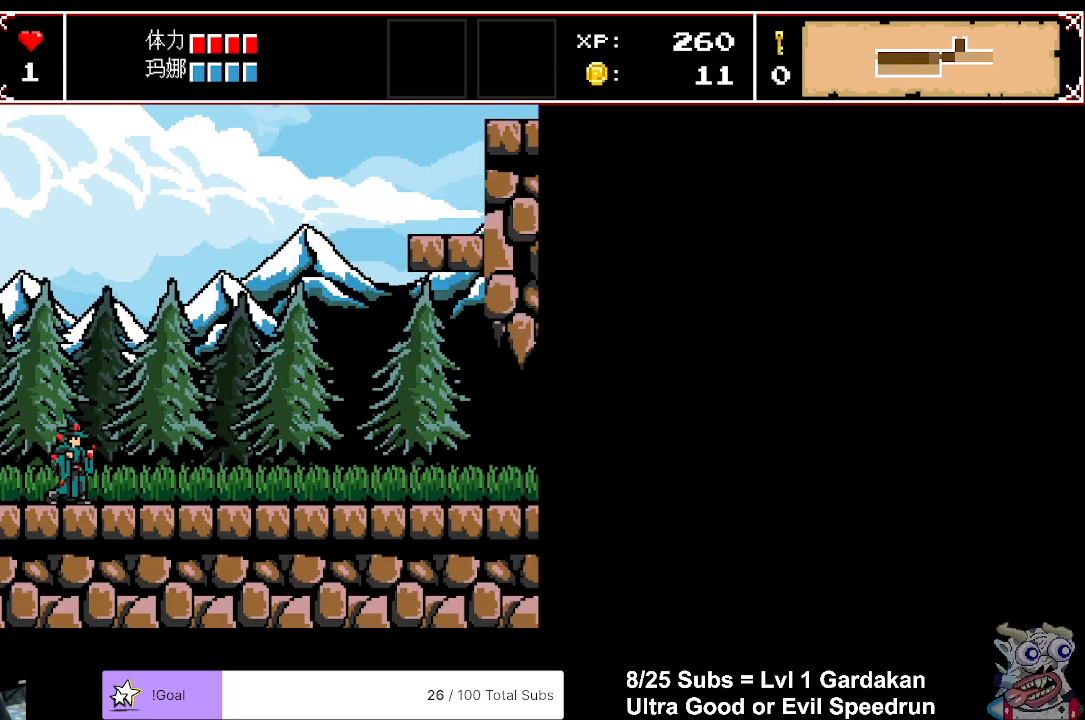
{"buttons": ["DPAD_RIGHT"], "events": []}
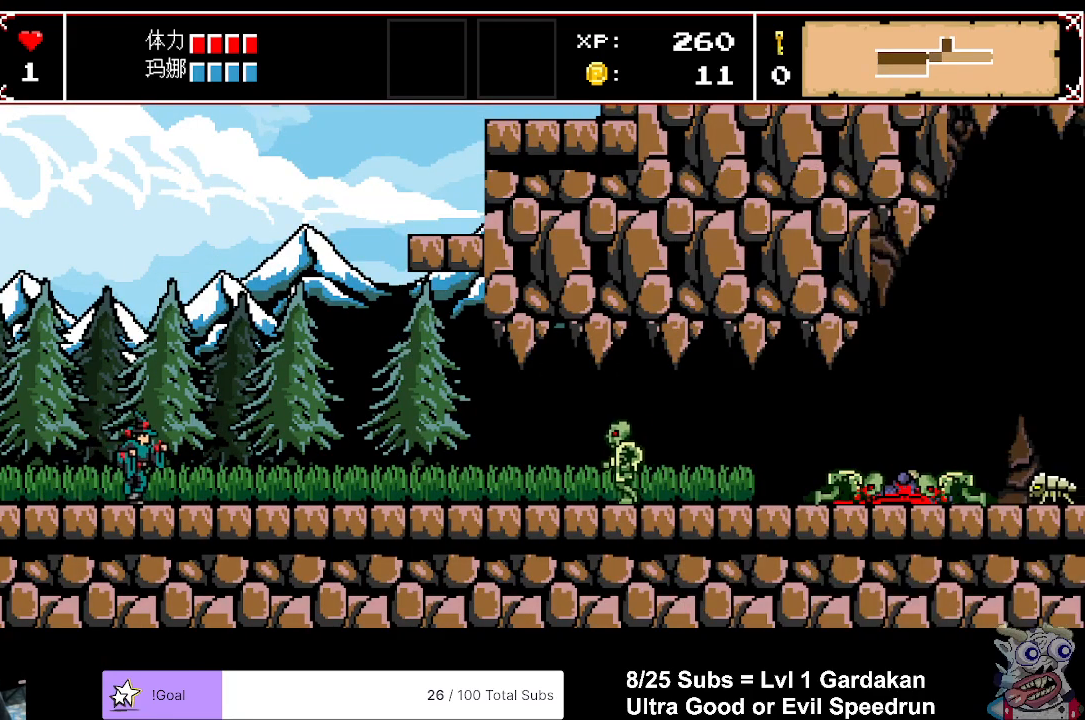
{"buttons": ["DPAD_RIGHT"], "events": []}